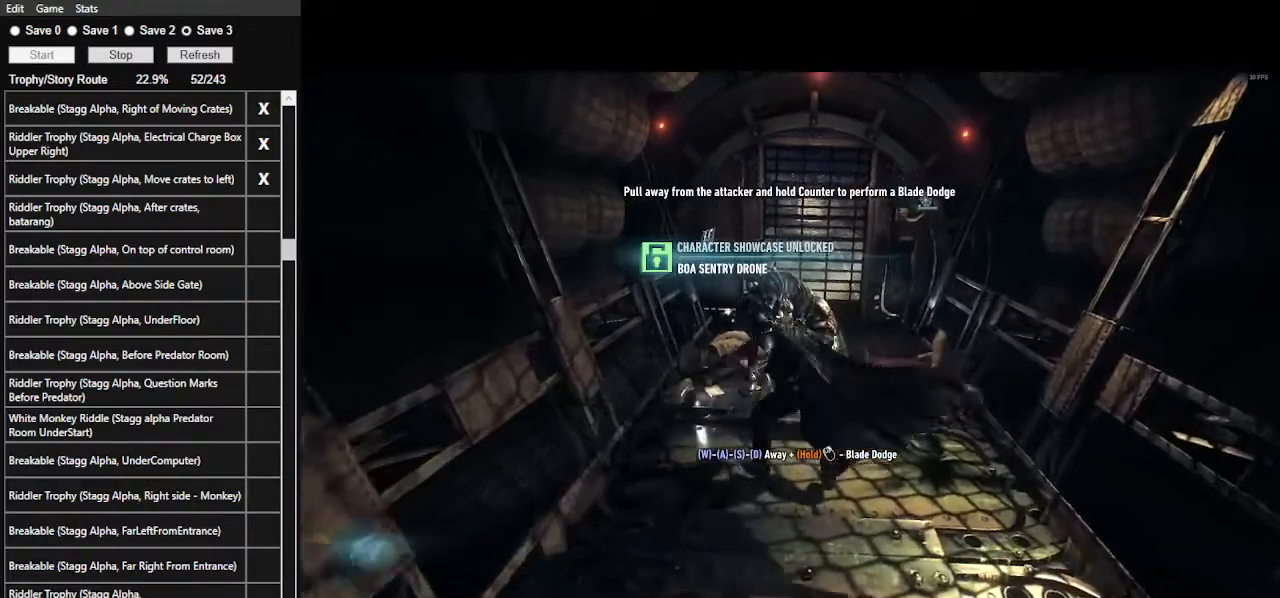
Gameplay with keyboard and mouse; each line is a JSON object with the keys and mouse buttons held at the frame after it. "events" lists presses ("down") and releases ("up") of ".", "/", "0", "1", "2", "3", "4", "5", "6", "7", "8", "9", "a", "alt_l", "alt_r", "b", "backslash", "backspace", "c", "caps_lock", "comma", "ctrl_l", "ctrl_r", "d", "e", "equals", "f", "g", "h", "i", "j", "k", "l", "lbracket", "m", "minus", "n", "o", "p", "q", "quote", "r", "rbracket", "return", "s", "semicolon", "shift_l", "shift_r", "space", "super", "t", "tab", "tilde", "u", "v", "w", "x", "y", "z", "mouse_left", "mouse_wheel" and "mouse_right" between this image and that frame as [ms after this image, input, new state], when the widget could be followed in between. "mouse_left", "mouse_wheel", "mouse_right" = the "left", "wheel", "right" buttons of the "mouse" list. No other keys are recorded. "wheel" means that the mouse wheel is clicked or scrolled. Not read: mouse_move.
{"keys": [], "mouse": ["left"], "events": [[100, "mouse_left", "up"], [133, "0", "up"], [133, "mouse_left", "down"], [233, "mouse_left", "up"], [300, "mouse_left", "down"], [367, "mouse_left", "up"], [433, "mouse_left", "down"]]}
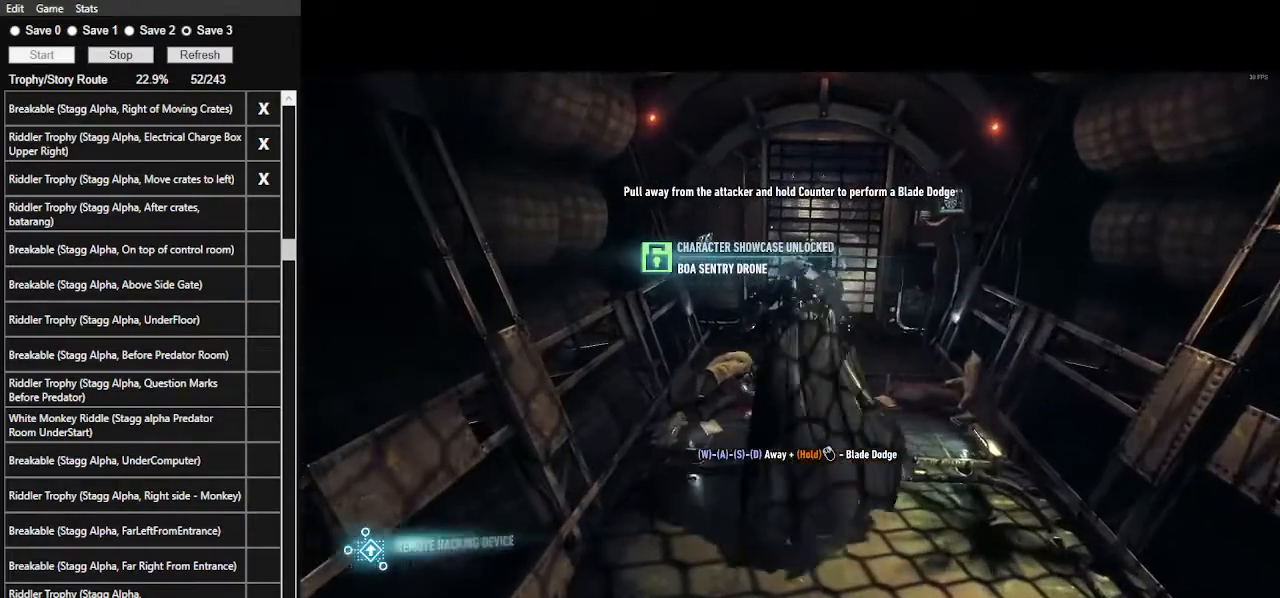
{"keys": [], "mouse": [], "events": [[33, "mouse_left", "up"], [67, "mouse_left", "down"], [167, "mouse_left", "up"], [233, "mouse_left", "down"], [333, "mouse_left", "up"], [400, "mouse_left", "down"], [500, "mouse_left", "up"]]}
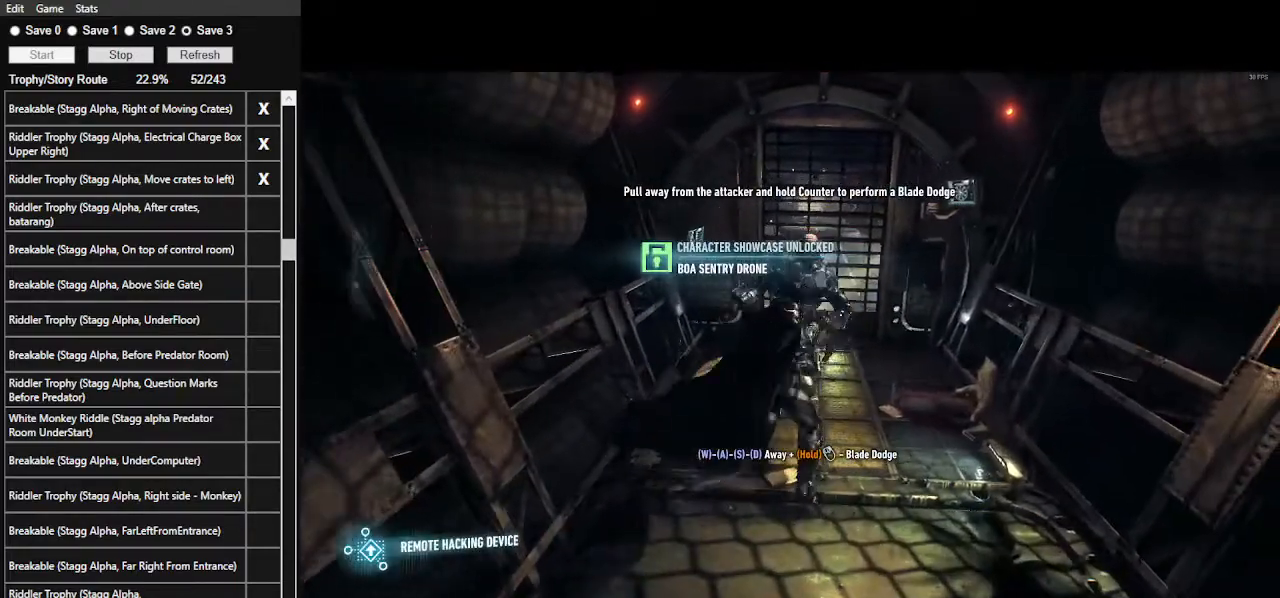
{"keys": [], "mouse": ["left"], "events": [[33, "mouse_left", "down"], [133, "mouse_left", "up"], [167, "mouse_left", "down"], [267, "mouse_left", "up"], [333, "mouse_left", "down"], [400, "mouse_left", "up"], [467, "mouse_left", "down"]]}
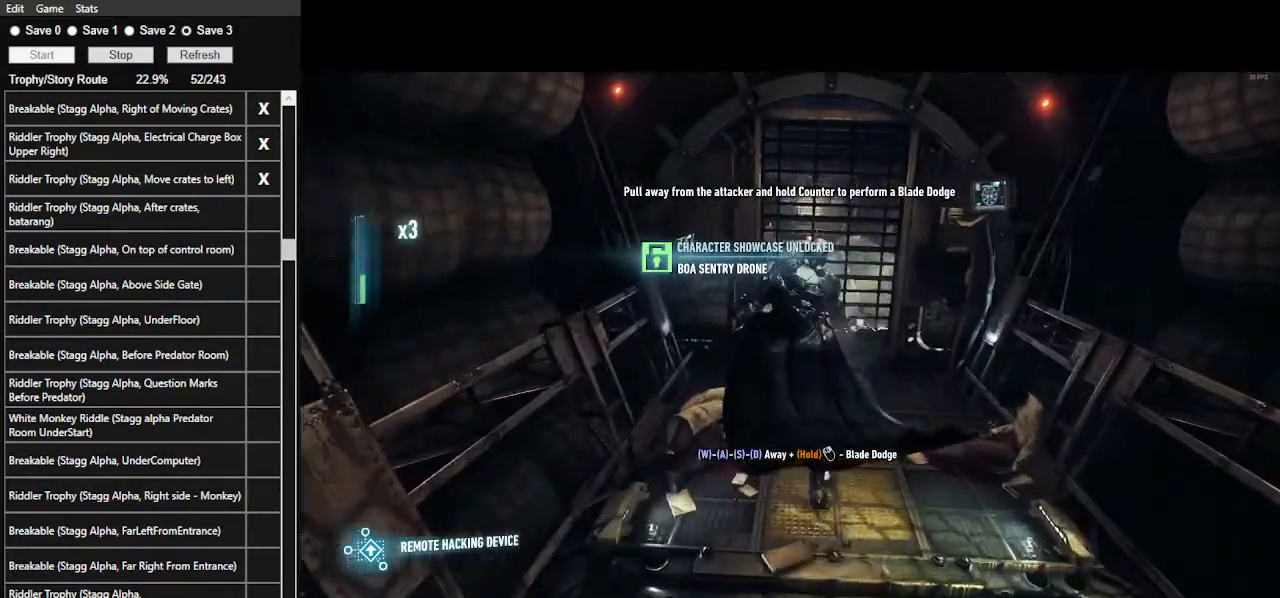
{"keys": [], "mouse": [], "events": [[33, "mouse_left", "up"], [100, "mouse_left", "down"], [200, "mouse_left", "up"], [233, "mouse_left", "down"], [333, "mouse_left", "up"], [433, "mouse_left", "down"], [500, "mouse_left", "up"]]}
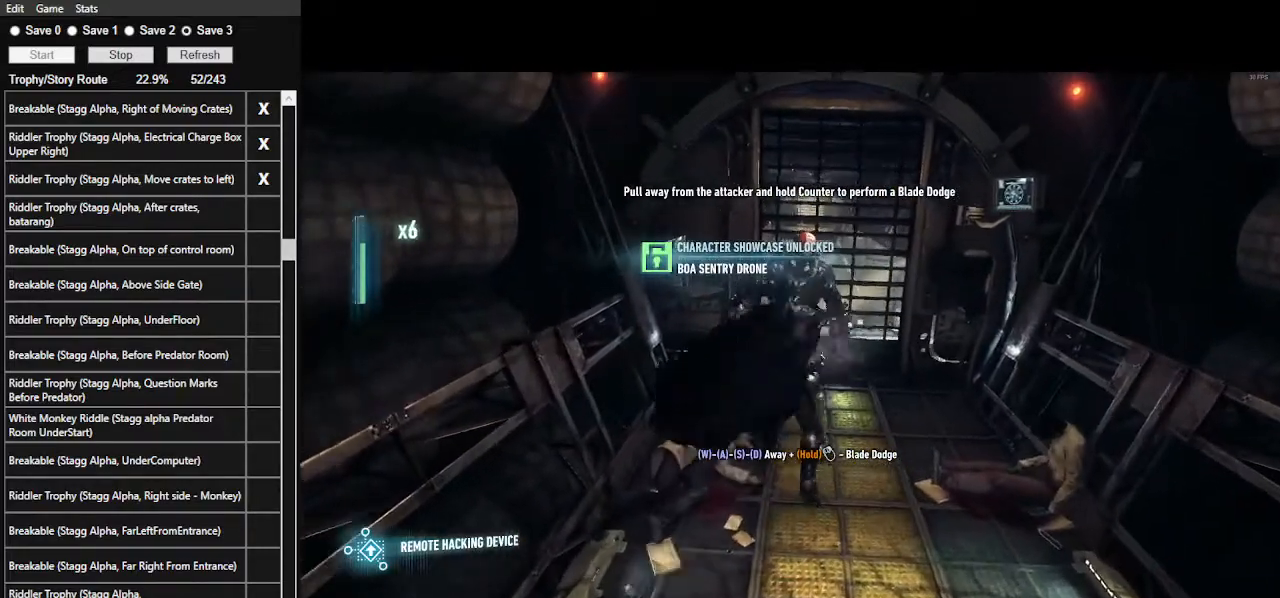
{"keys": [], "mouse": ["left"], "events": [[67, "mouse_left", "down"], [167, "mouse_left", "up"], [200, "mouse_left", "down"], [300, "mouse_left", "up"], [333, "mouse_left", "down"], [433, "mouse_left", "up"], [500, "mouse_left", "down"]]}
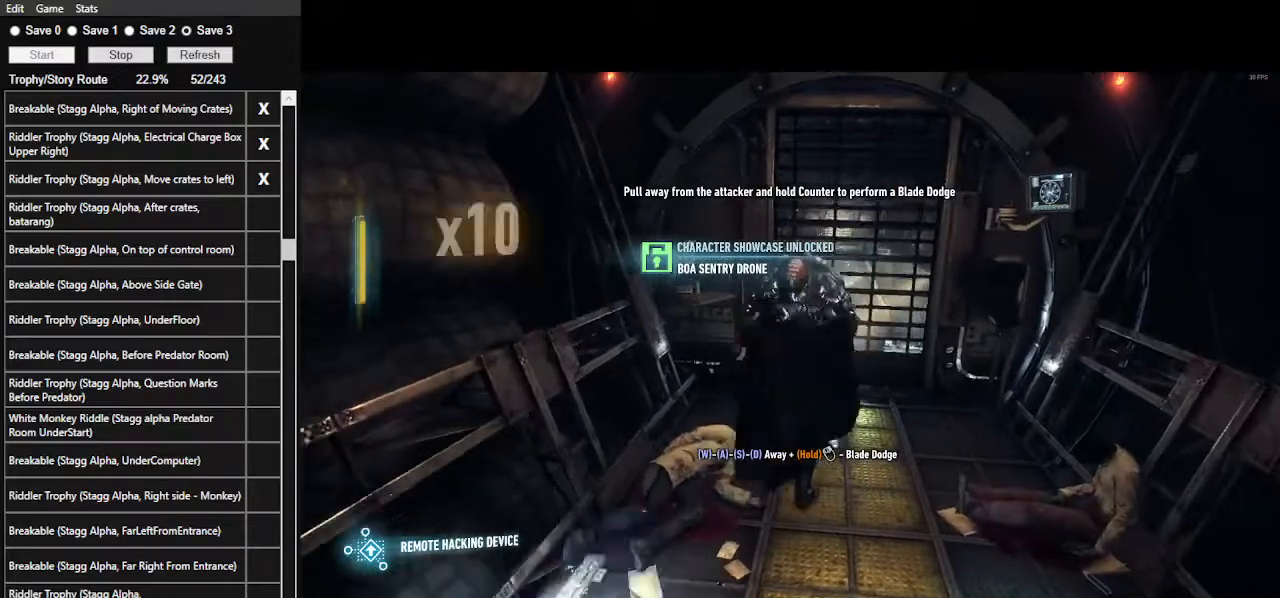
{"keys": [], "mouse": [], "events": [[100, "mouse_left", "up"], [133, "mouse_left", "down"], [233, "mouse_left", "up"], [267, "mouse_left", "down"], [367, "mouse_left", "up"], [400, "mouse_left", "down"], [500, "mouse_left", "up"]]}
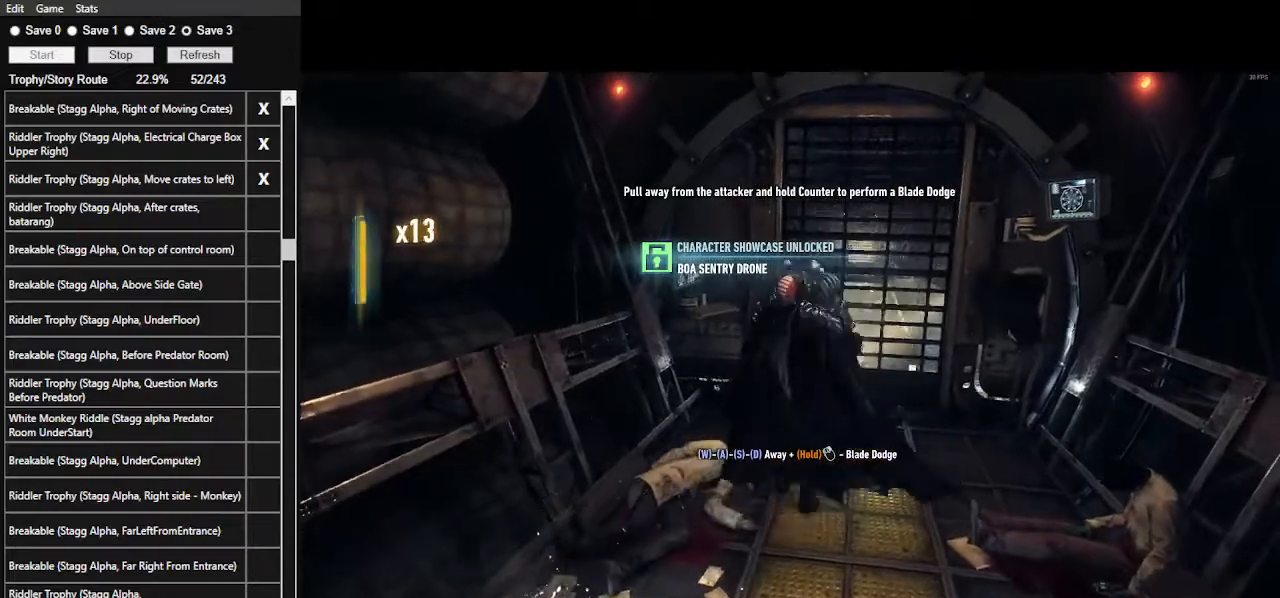
{"keys": [], "mouse": [], "events": [[33, "mouse_left", "down"], [200, "mouse_left", "up"], [233, "mouse_left", "down"], [433, "mouse_left", "up"]]}
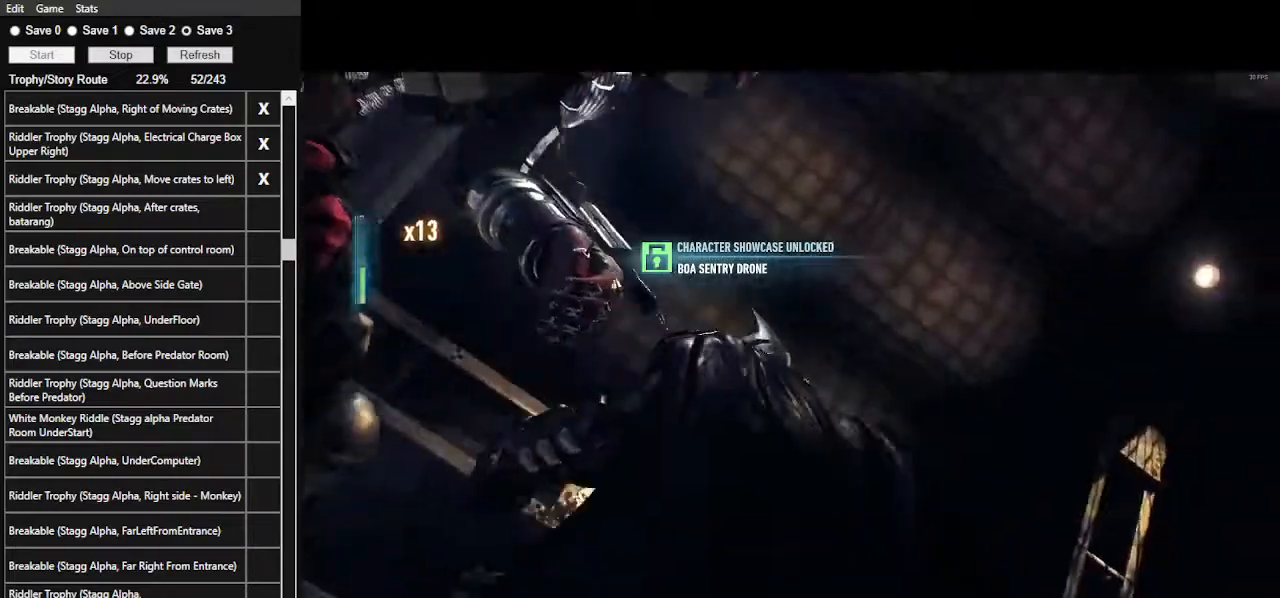
{"keys": [], "mouse": [], "events": [[33, "mouse_left", "down"], [33, "space", "down"], [100, "mouse_left", "up"], [167, "space", "up"], [200, "space", "down"], [300, "space", "up"], [367, "space", "down"], [500, "space", "up"]]}
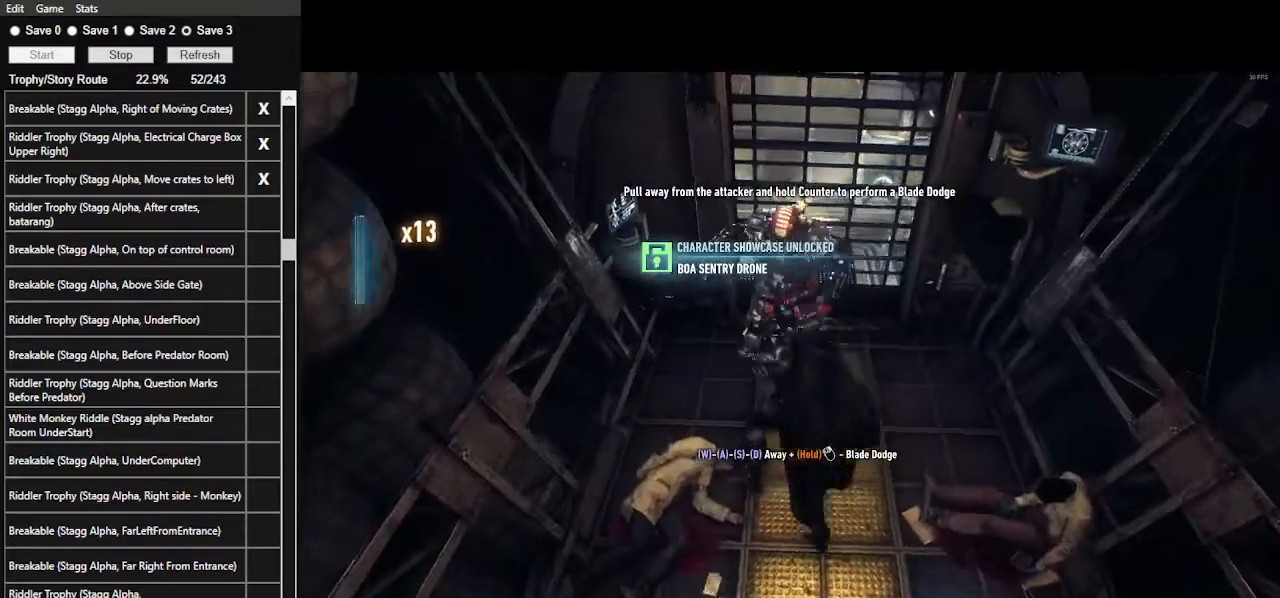
{"keys": [], "mouse": [], "events": []}
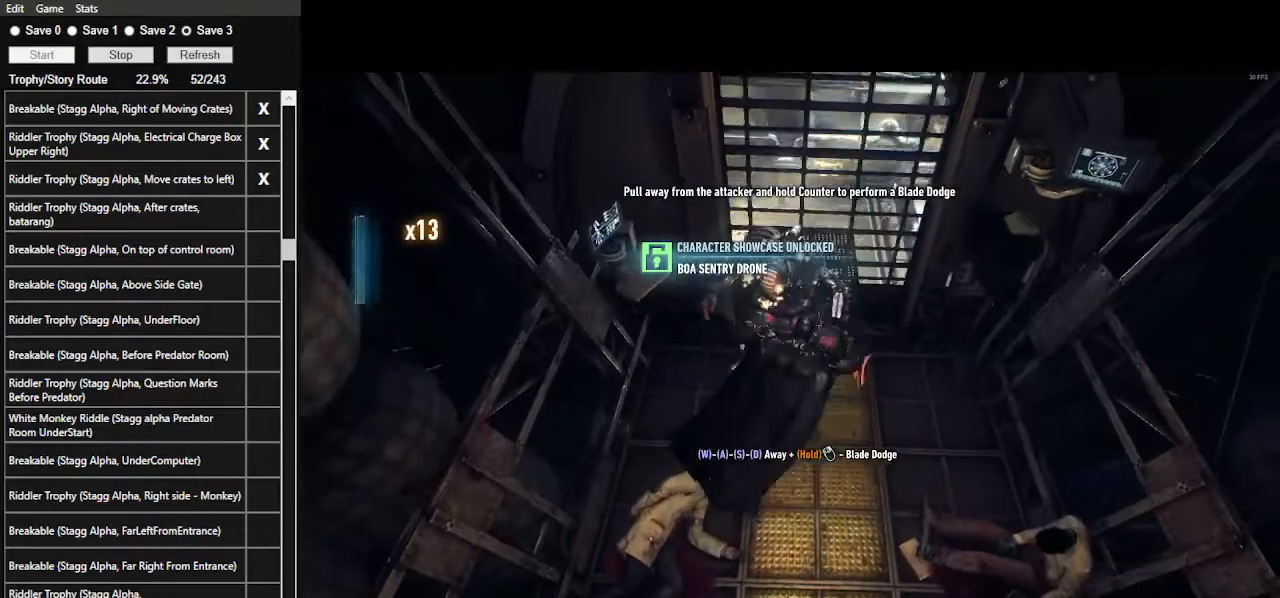
{"keys": [], "mouse": [], "events": []}
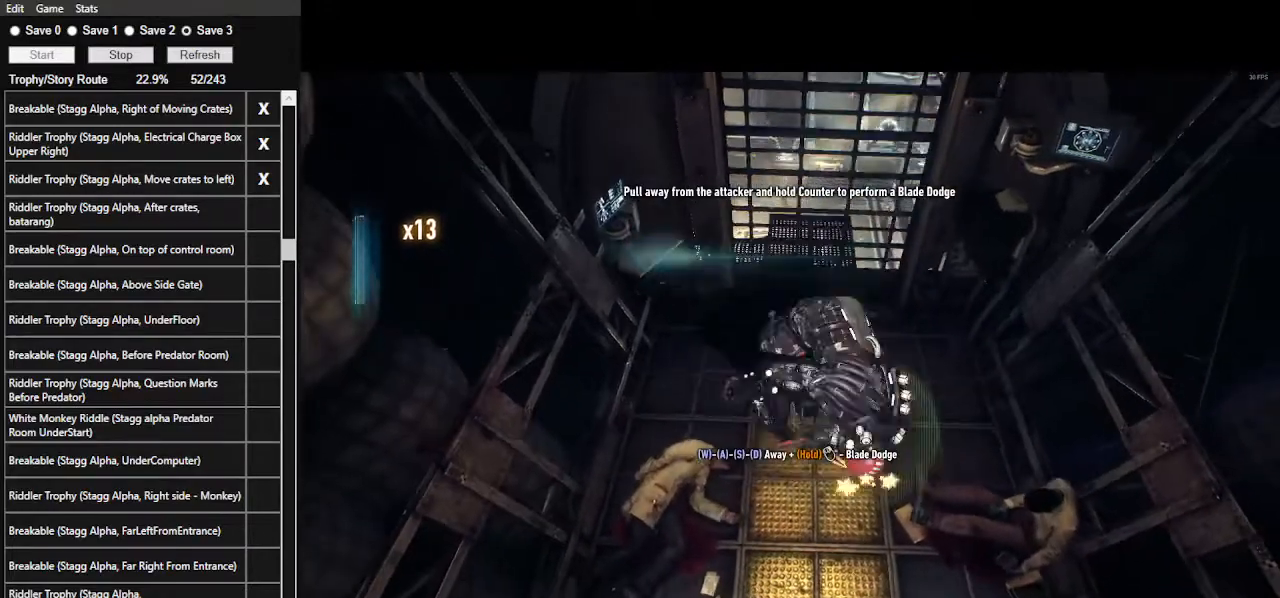
{"keys": [], "mouse": [], "events": []}
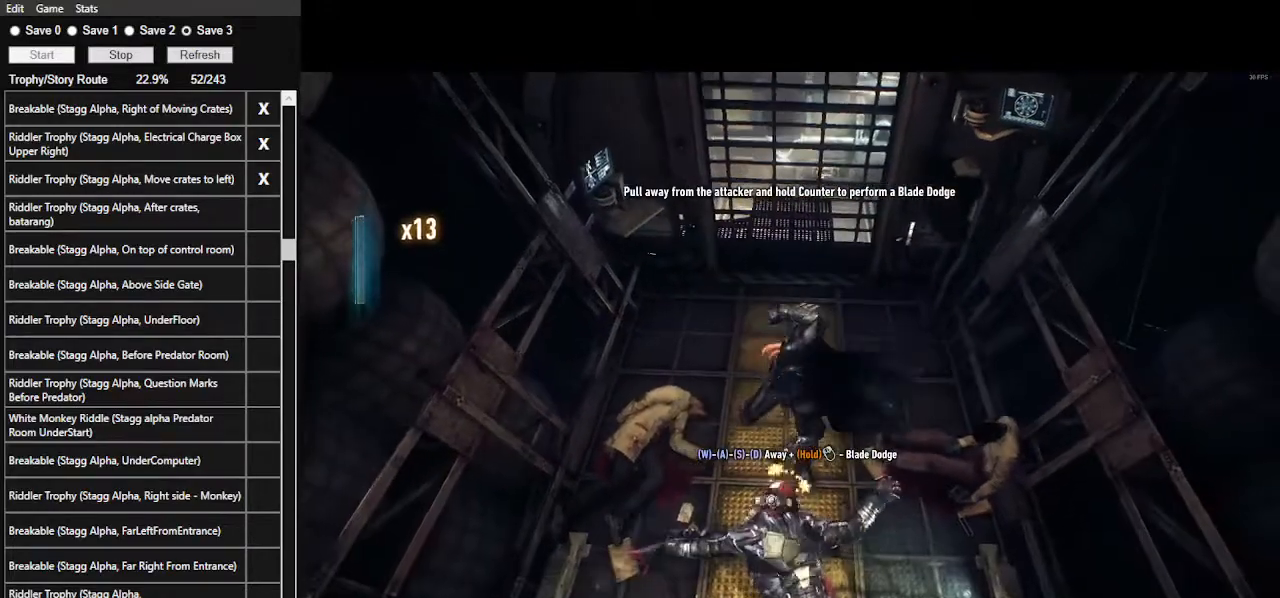
{"keys": ["a", "ctrl_l", "w"], "mouse": [], "events": [[67, "ctrl_l", "down"], [100, "a", "down"], [467, "w", "down"]]}
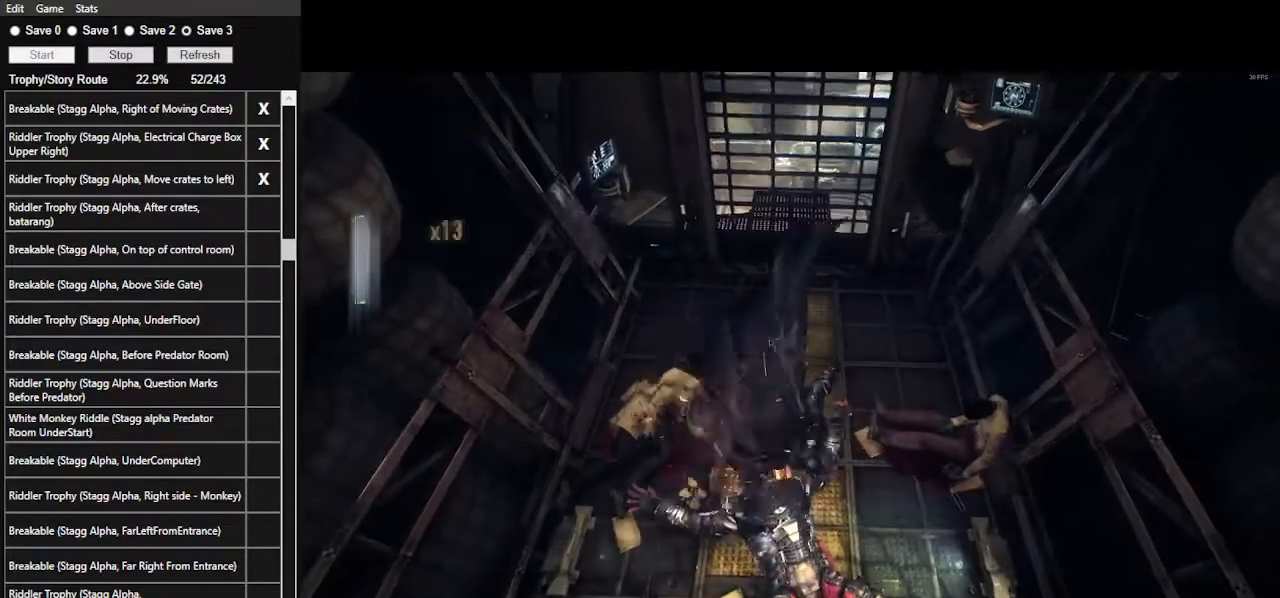
{"keys": ["a", "ctrl_l", "w"], "mouse": [], "events": []}
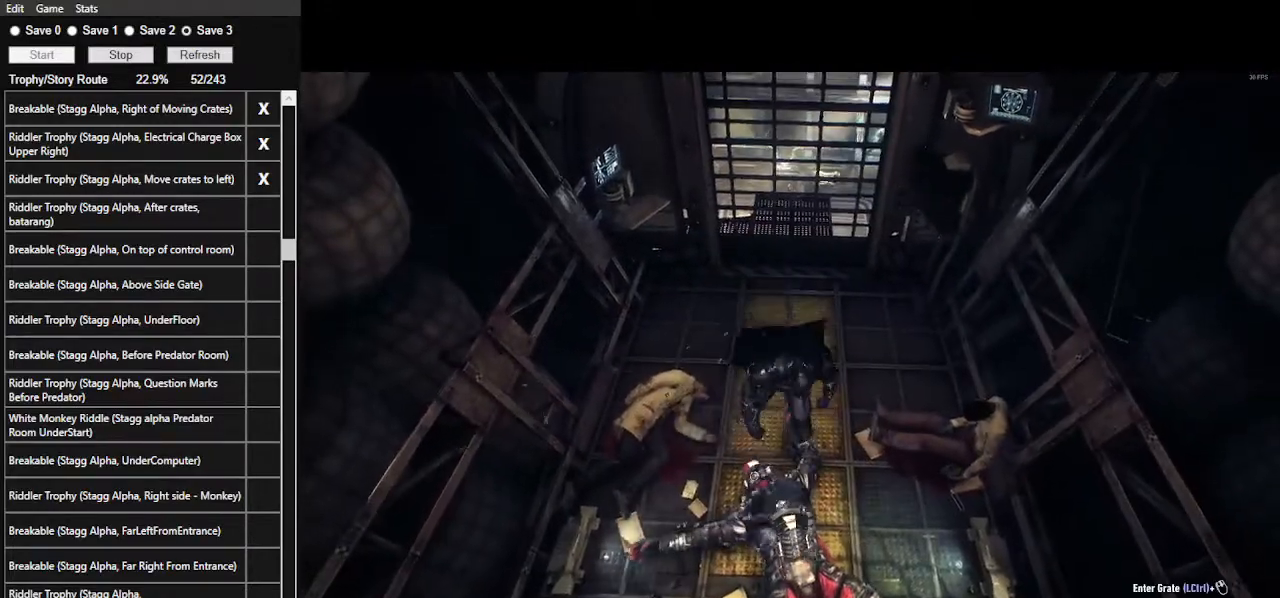
{"keys": ["w"], "mouse": ["right"], "events": [[367, "a", "up"], [367, "ctrl_l", "up"], [500, "mouse_right", "down"]]}
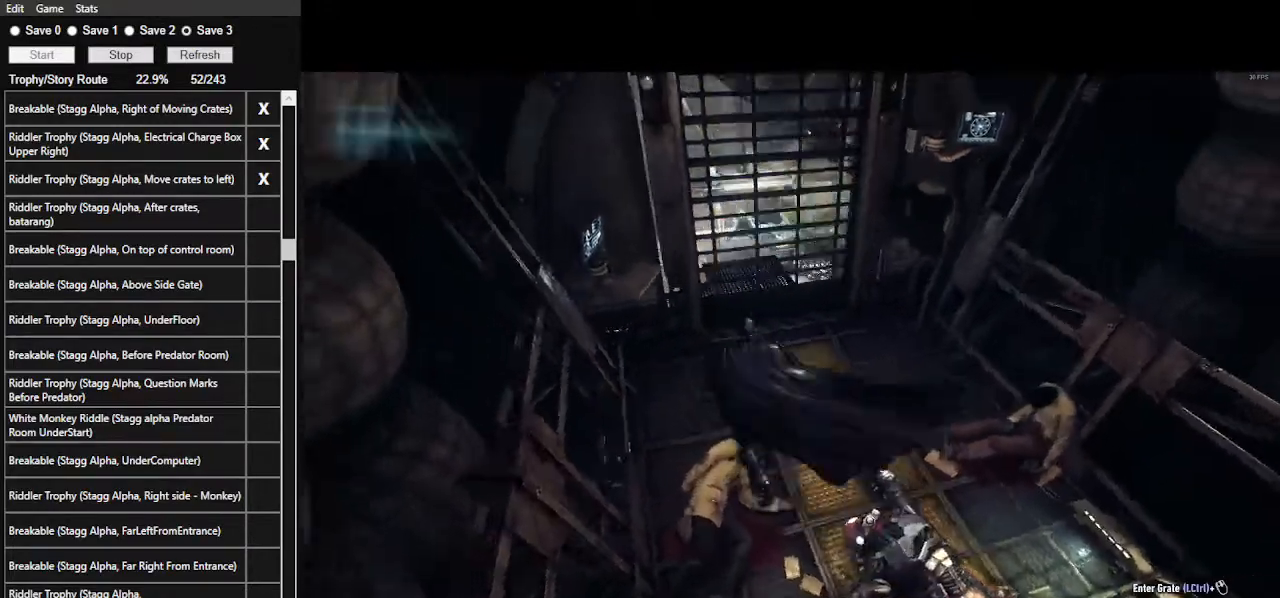
{"keys": [], "mouse": ["right"], "events": [[233, "w", "up"]]}
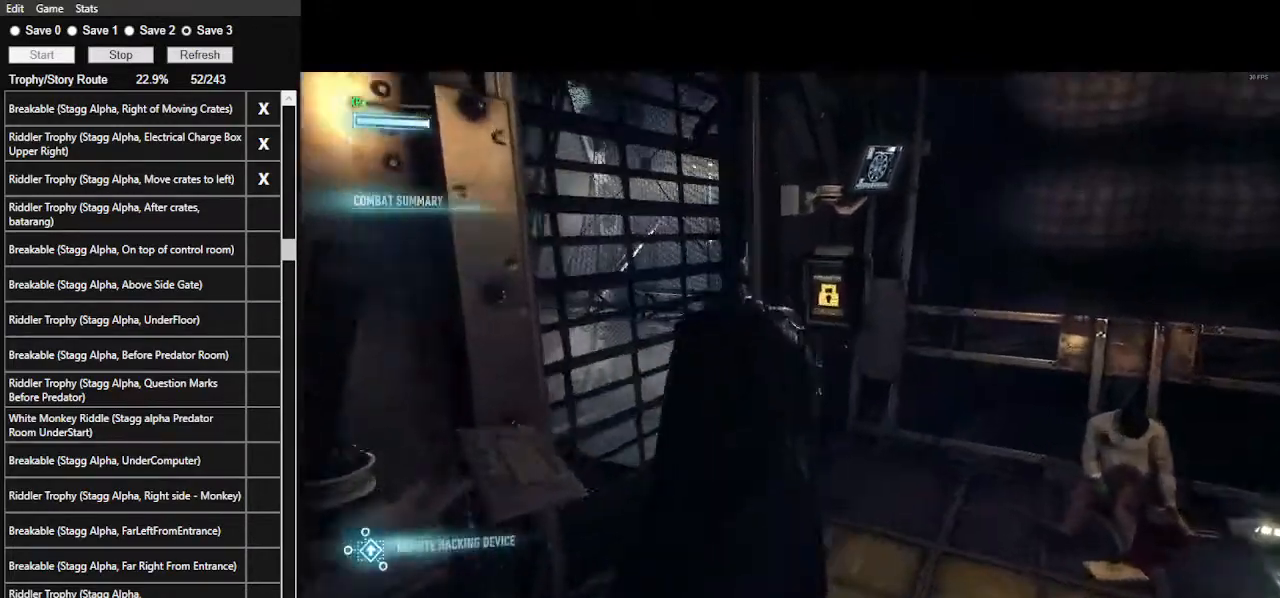
{"keys": [], "mouse": ["right"], "events": []}
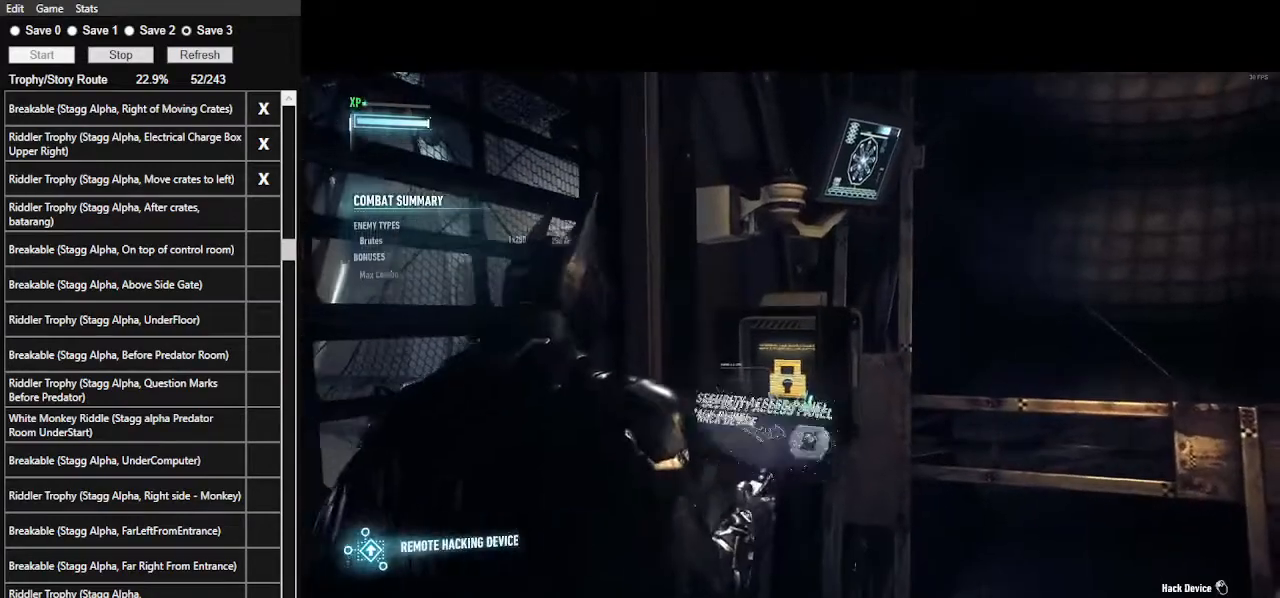
{"keys": [], "mouse": ["right"], "events": [[100, "mouse_left", "down"], [267, "mouse_left", "up"]]}
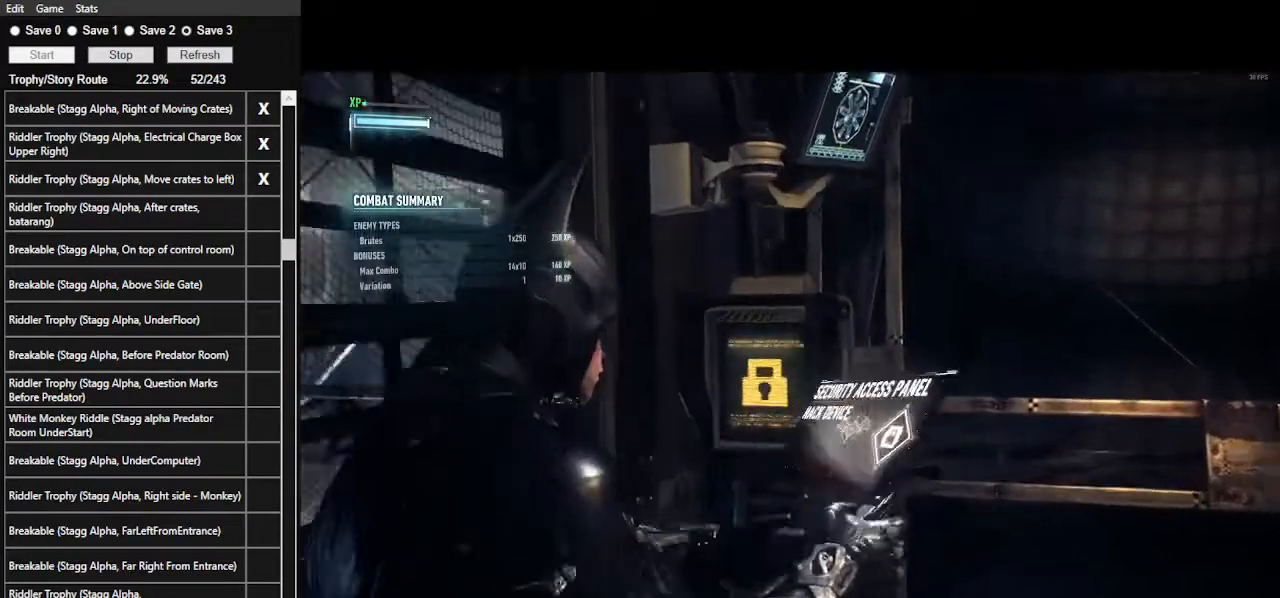
{"keys": [], "mouse": [], "events": [[100, "mouse_right", "up"]]}
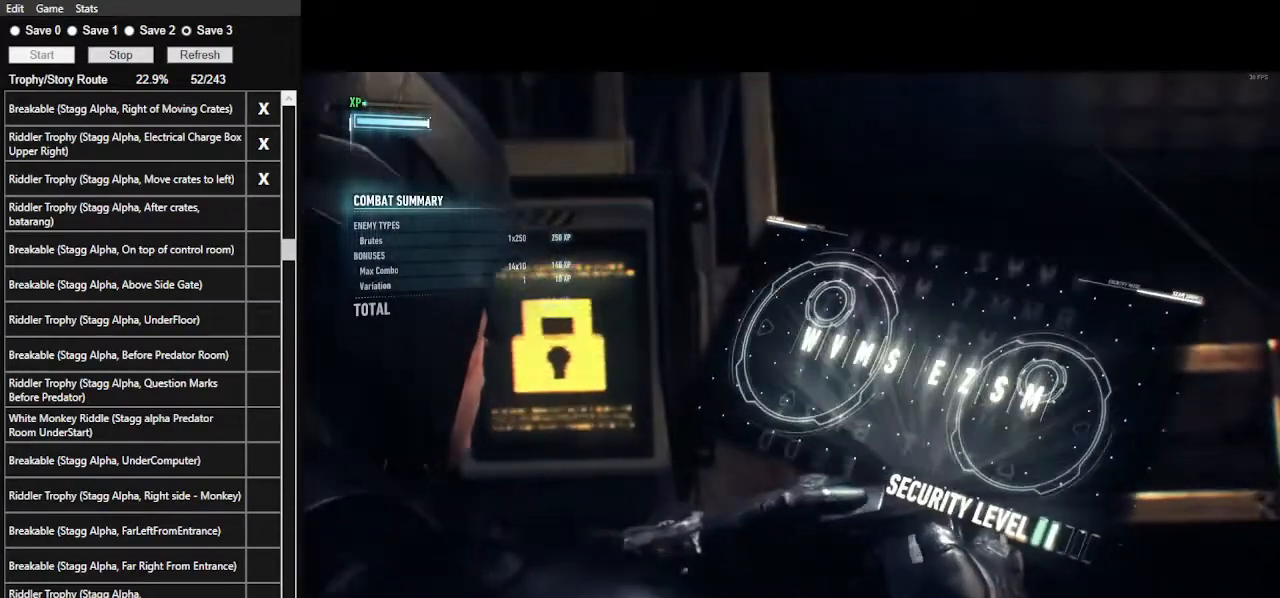
{"keys": ["d"], "mouse": ["left"], "events": [[200, "d", "down"], [267, "mouse_left", "down"]]}
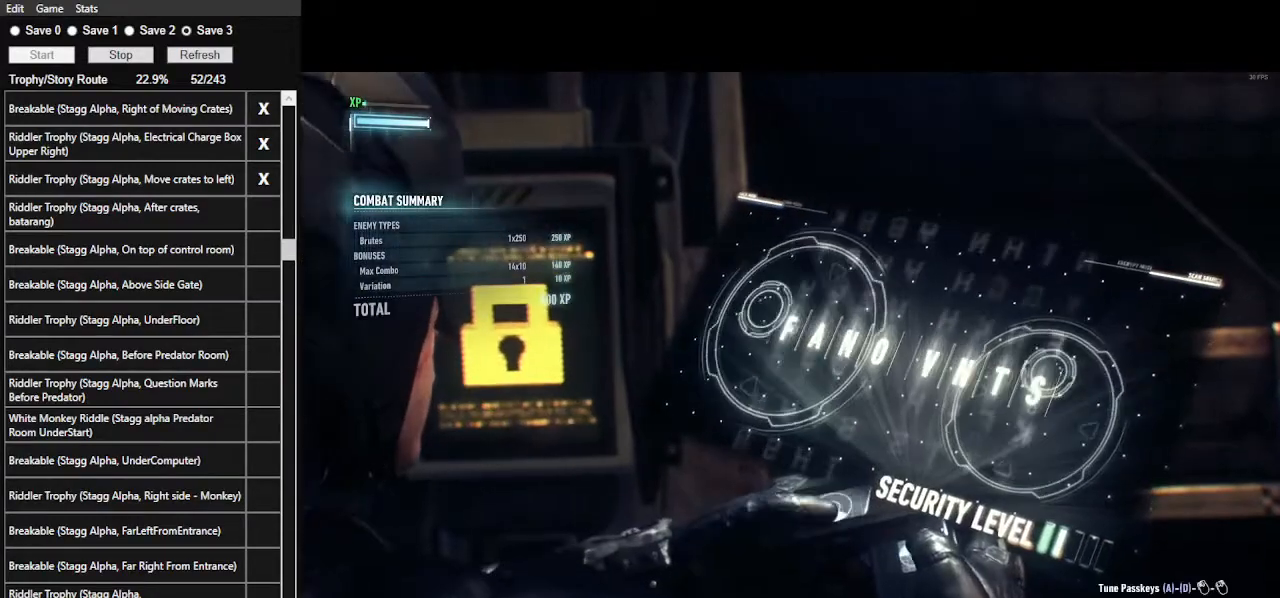
{"keys": ["d"], "mouse": ["right"], "events": [[267, "d", "up"], [267, "mouse_left", "up"], [400, "d", "down"], [400, "mouse_right", "down"]]}
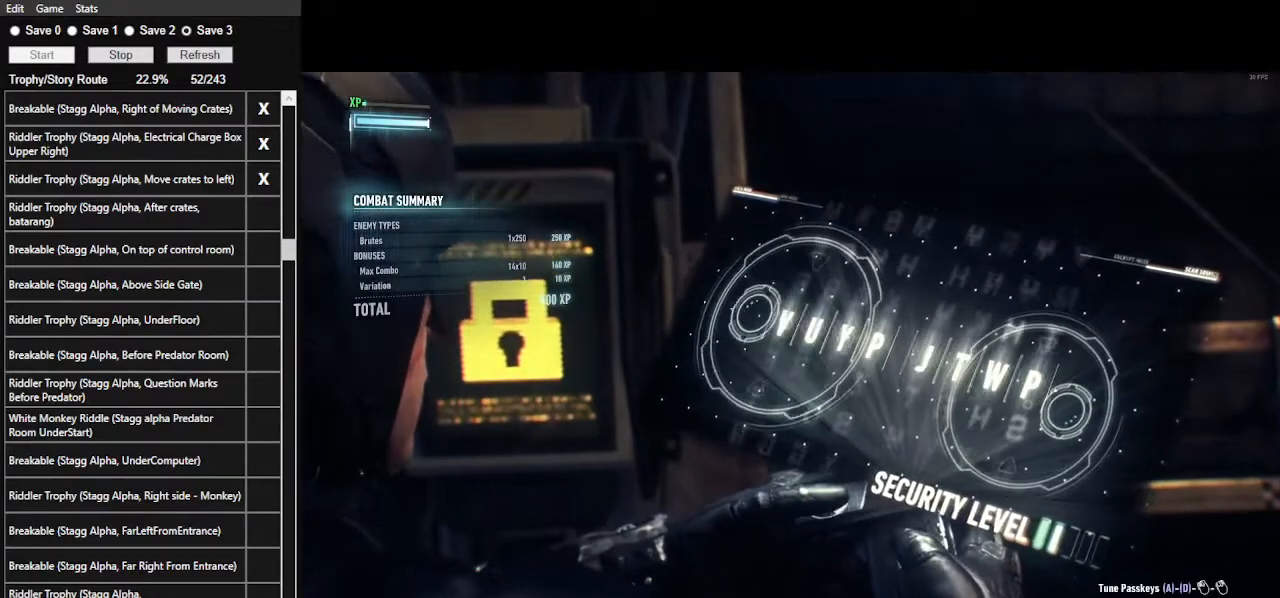
{"keys": [], "mouse": ["right"], "events": [[233, "d", "up"], [300, "mouse_right", "up"], [467, "mouse_right", "down"]]}
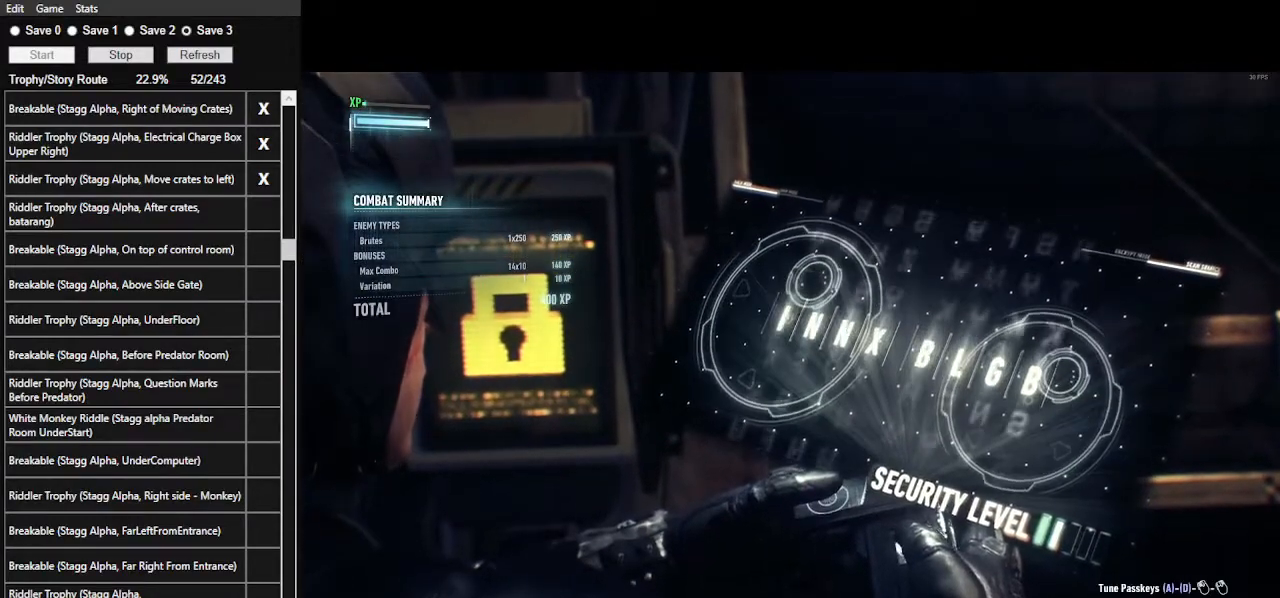
{"keys": [], "mouse": ["right"], "events": [[200, "mouse_right", "up"], [433, "mouse_right", "down"]]}
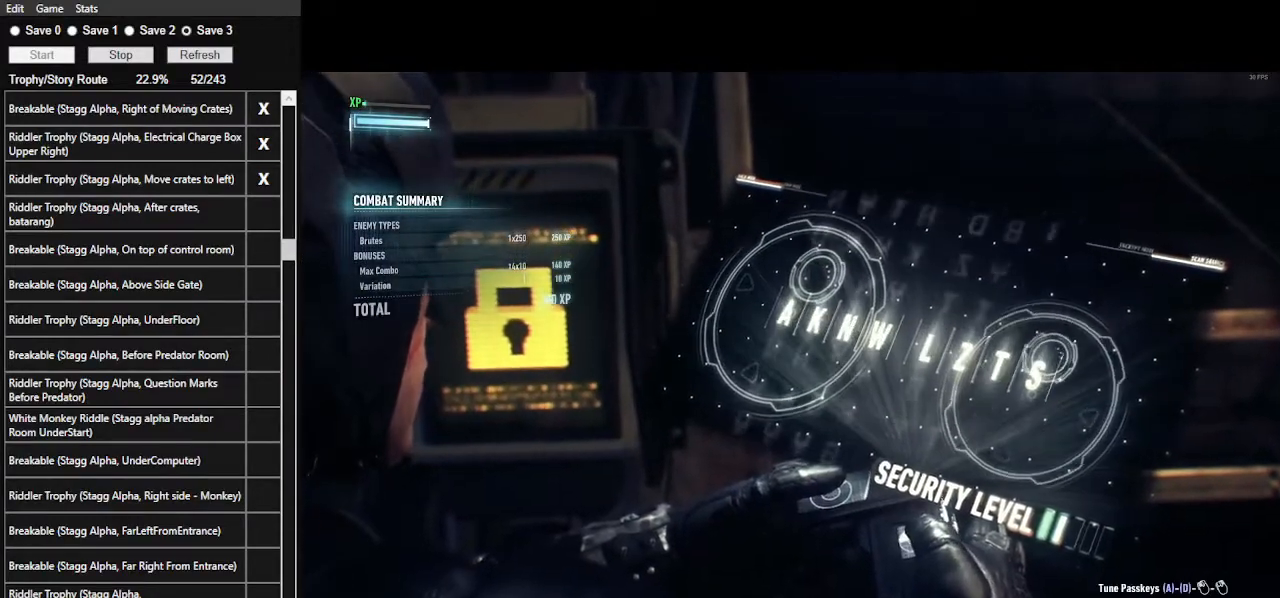
{"keys": [], "mouse": [], "events": [[33, "d", "down"], [200, "mouse_right", "up"], [233, "d", "up"]]}
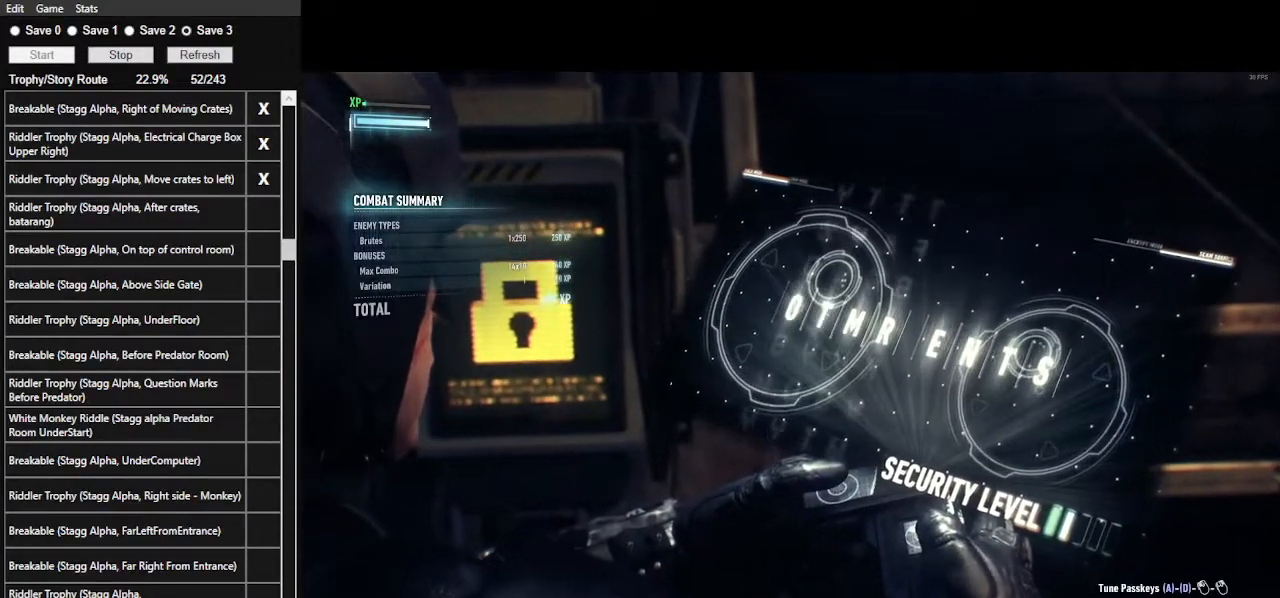
{"keys": [], "mouse": [], "events": [[133, "d", "down"], [433, "d", "up"]]}
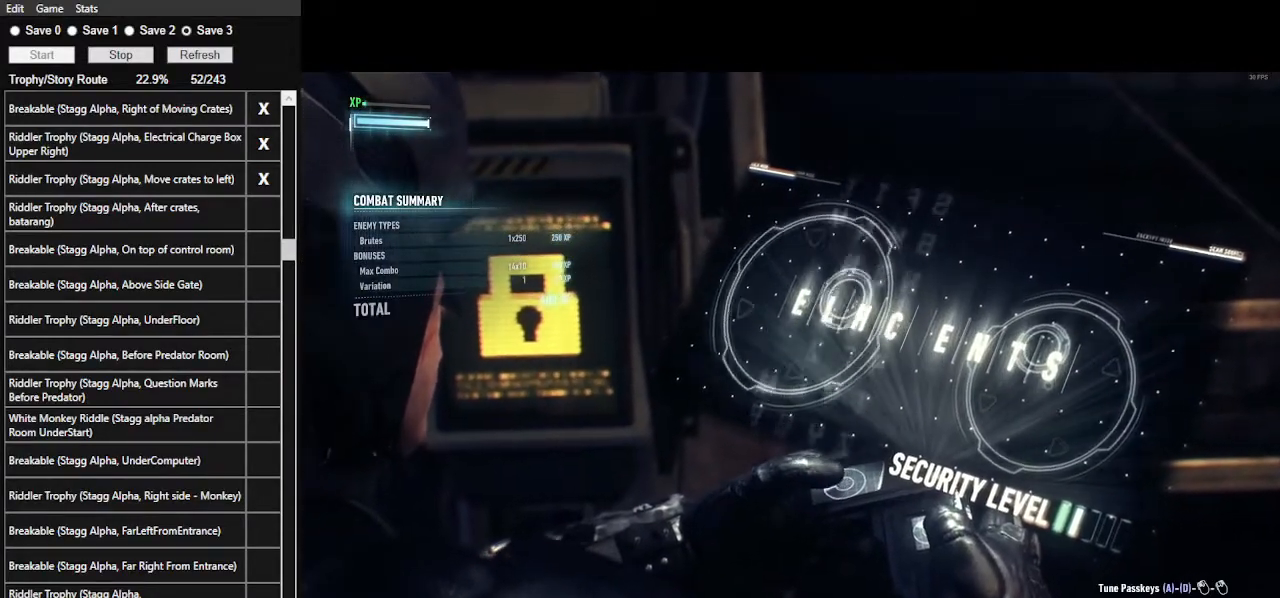
{"keys": [], "mouse": [], "events": [[33, "d", "down"], [300, "d", "up"]]}
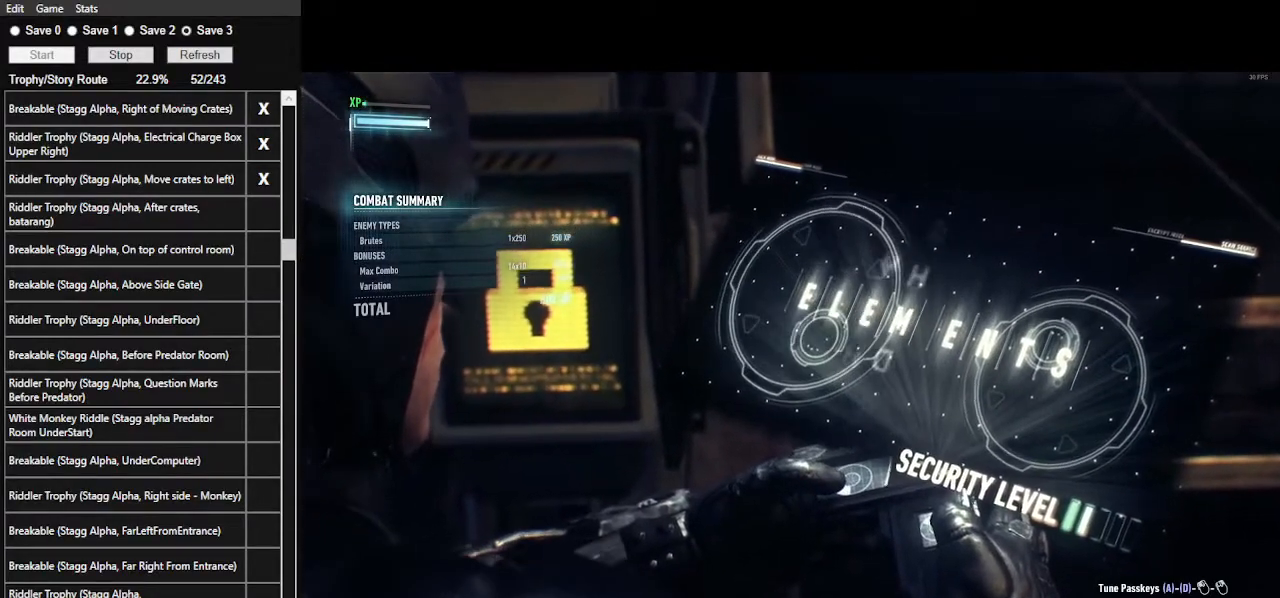
{"keys": [], "mouse": [], "events": [[100, "a", "down"], [367, "a", "up"]]}